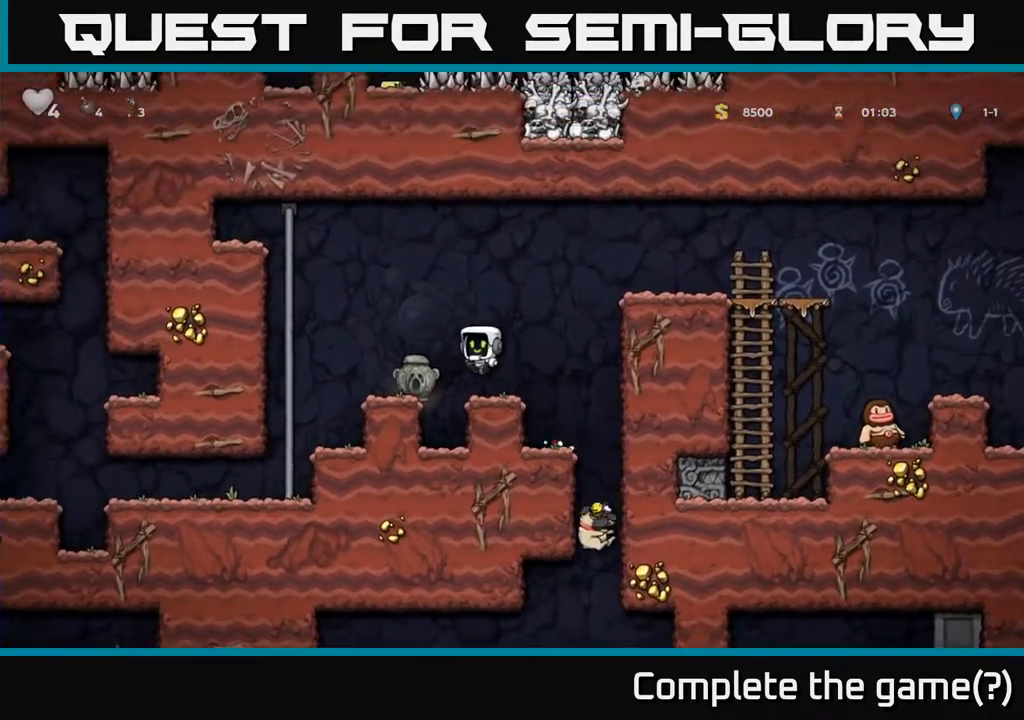
Gameplay with a controller (Xbox layout); each line is a JSON object with the inputs held at the frame after it (dt_ms = milliseconds from this image to that frame). "events" lists button and stick changes between this image and that frame as [ms after this image, input, new state], when the widget could be followed in between.
{"dt_ms": 500, "buttons": [], "left_stick": "down", "right_stick": "center", "events": [[167, "left_stick", "center"], [217, "left_stick", "right"], [300, "left_stick", "center"], [433, "left_stick", "down"]]}
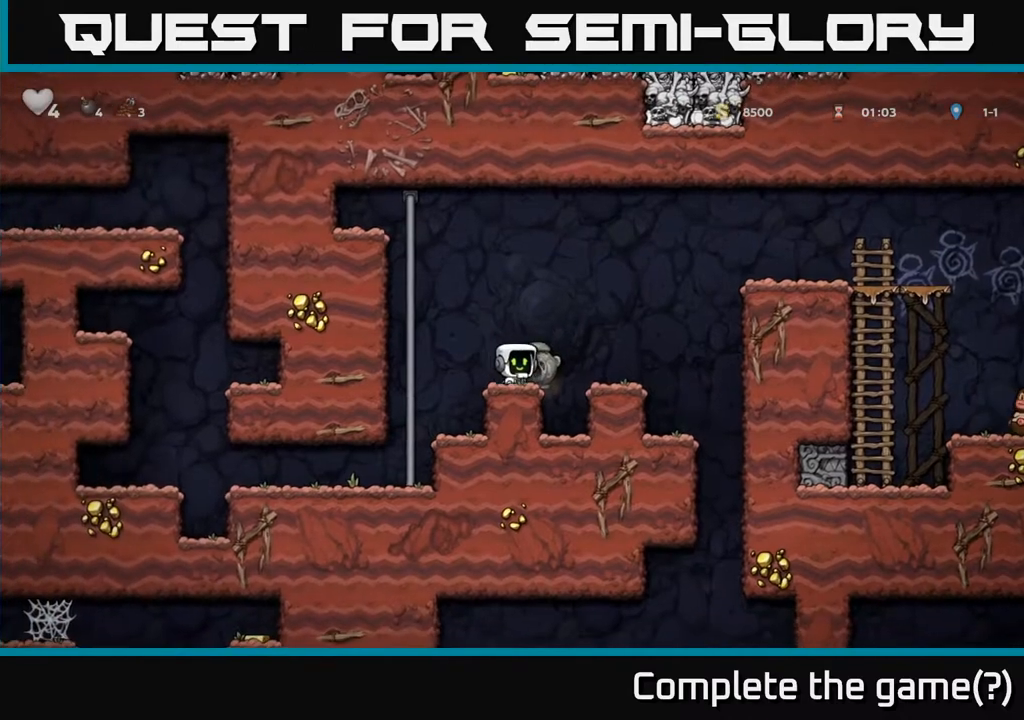
{"dt_ms": 500, "buttons": [], "left_stick": "center", "right_stick": "center"}
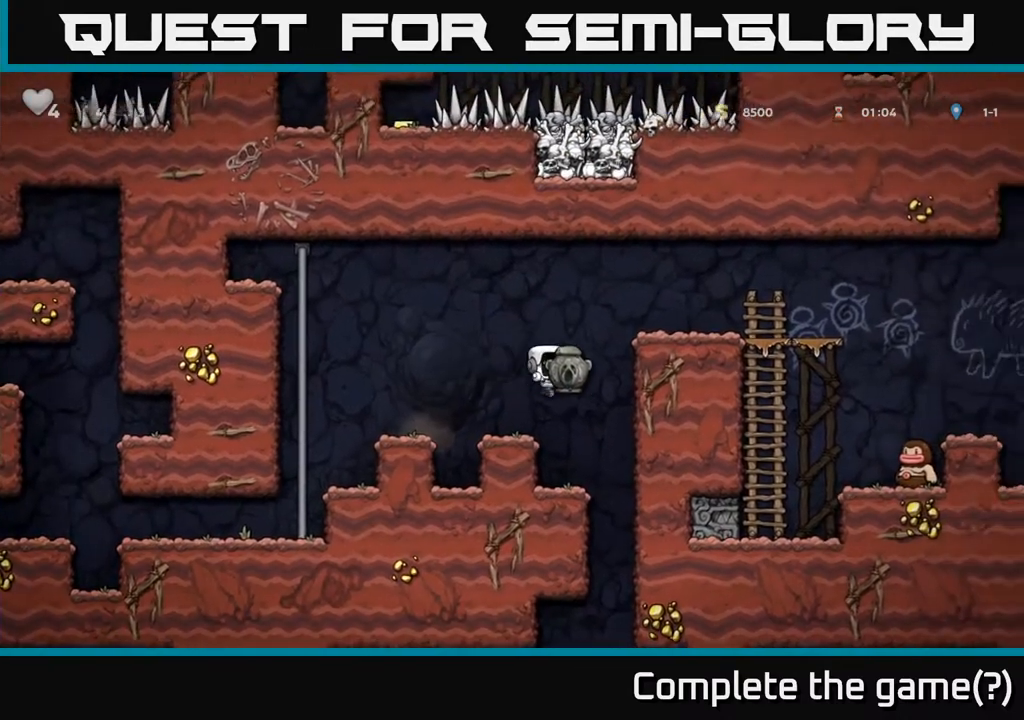
{"dt_ms": 500, "buttons": [], "left_stick": "right", "right_stick": "center", "events": [[150, "left_stick", "left"], [283, "left_stick", "center"], [367, "left_stick", "right"]]}
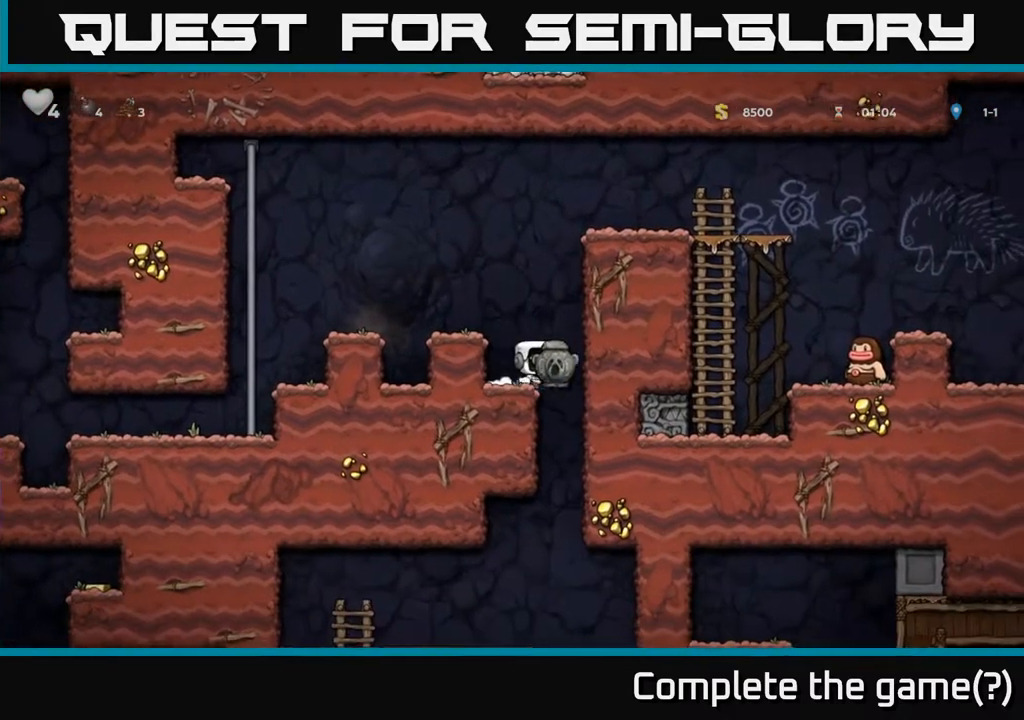
{"dt_ms": 500, "buttons": [], "left_stick": "down", "right_stick": "center", "events": [[67, "left_stick", "left"], [300, "left_stick", "down-left"], [500, "left_stick", "down"]]}
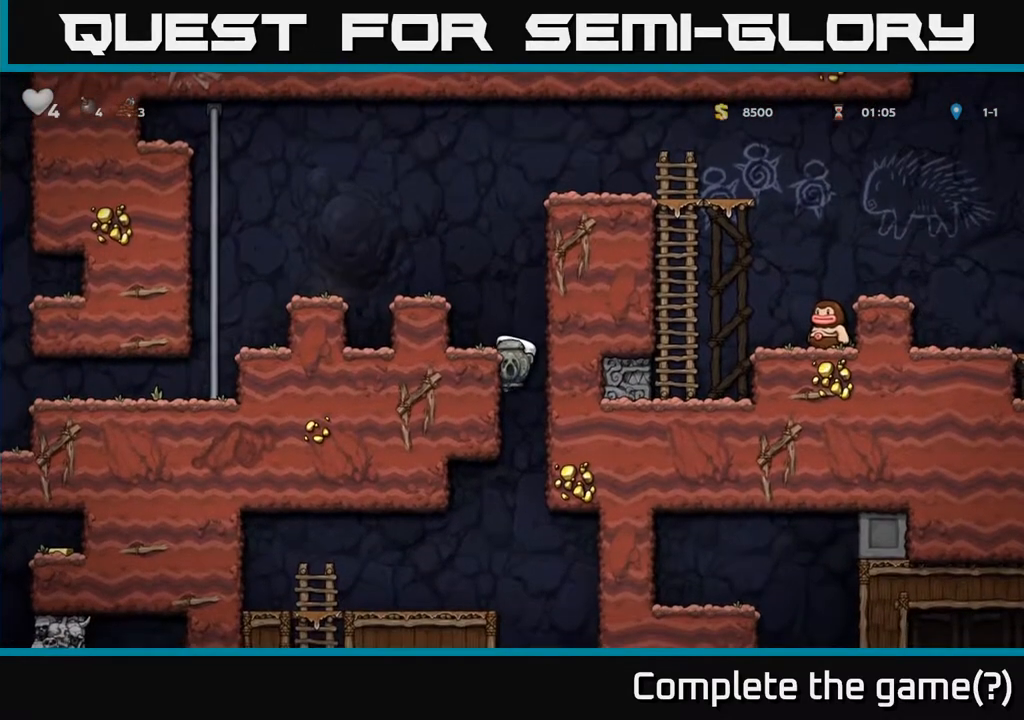
{"dt_ms": 500, "buttons": [], "left_stick": "down", "right_stick": "center", "events": []}
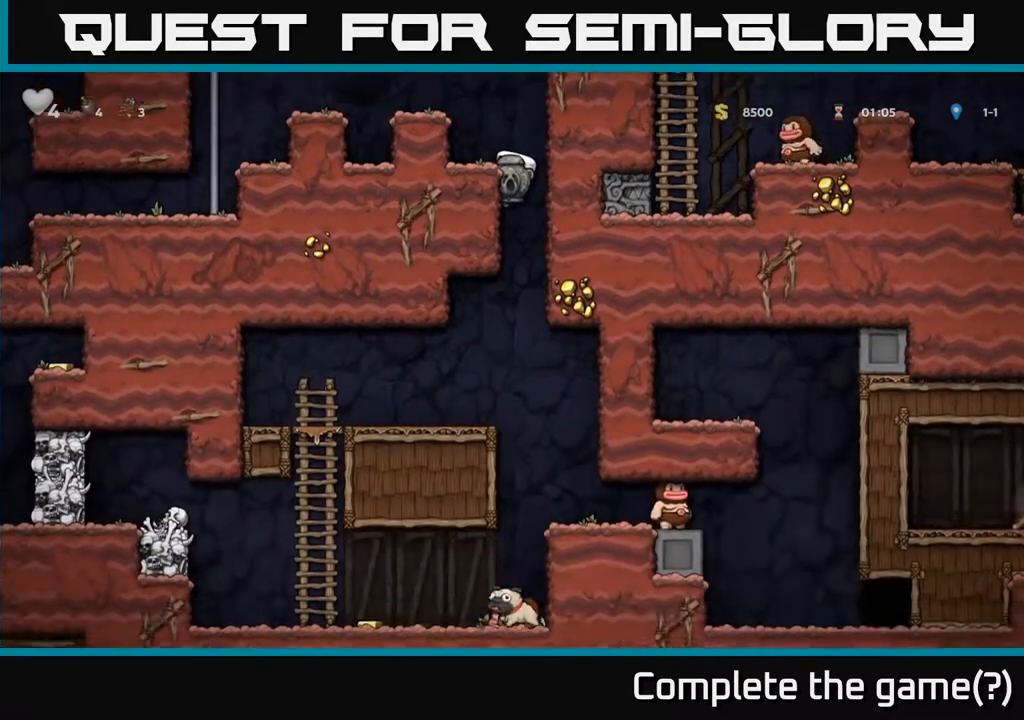
{"dt_ms": 1000, "buttons": [], "left_stick": "left", "right_stick": "center"}
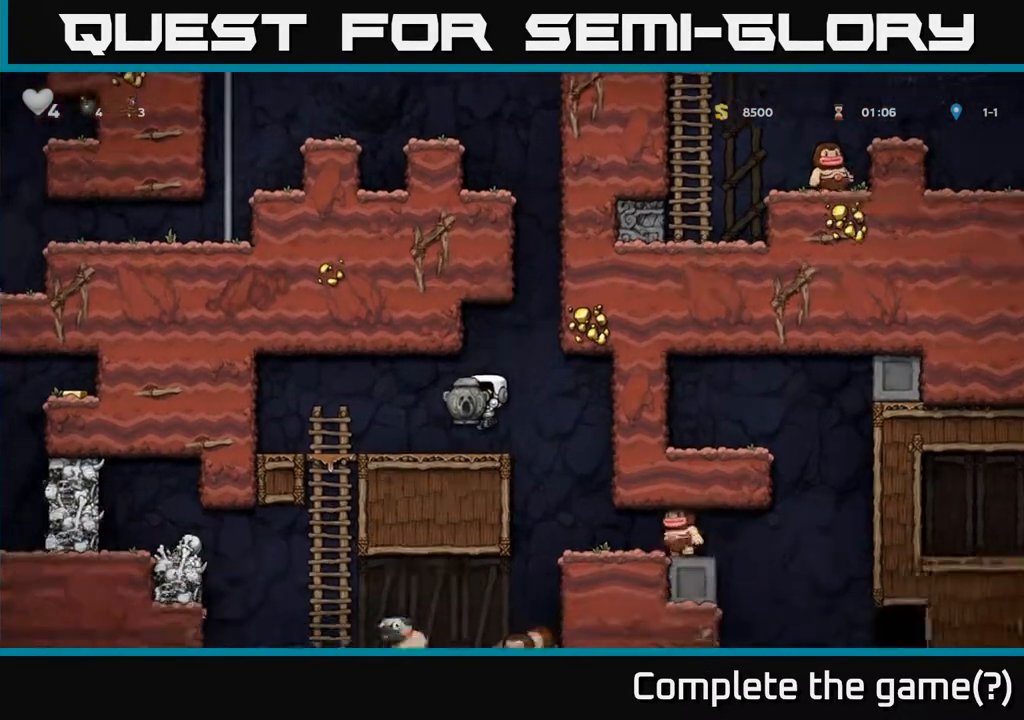
{"dt_ms": 500, "buttons": [], "left_stick": "down-left", "right_stick": "center", "events": [[17, "left_stick", "center"], [200, "left_stick", "left"], [483, "left_stick", "down-left"]]}
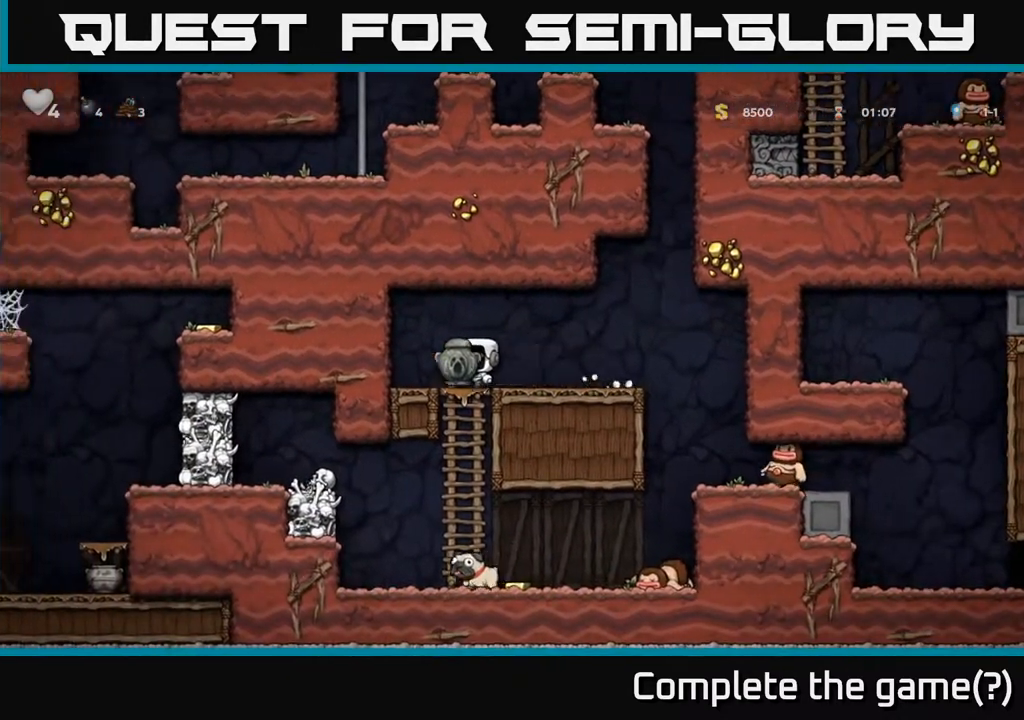
{"dt_ms": 500, "buttons": [], "left_stick": "center", "right_stick": "center", "events": [[50, "A", "down"], [200, "A", "up"], [267, "left_stick", "center"]]}
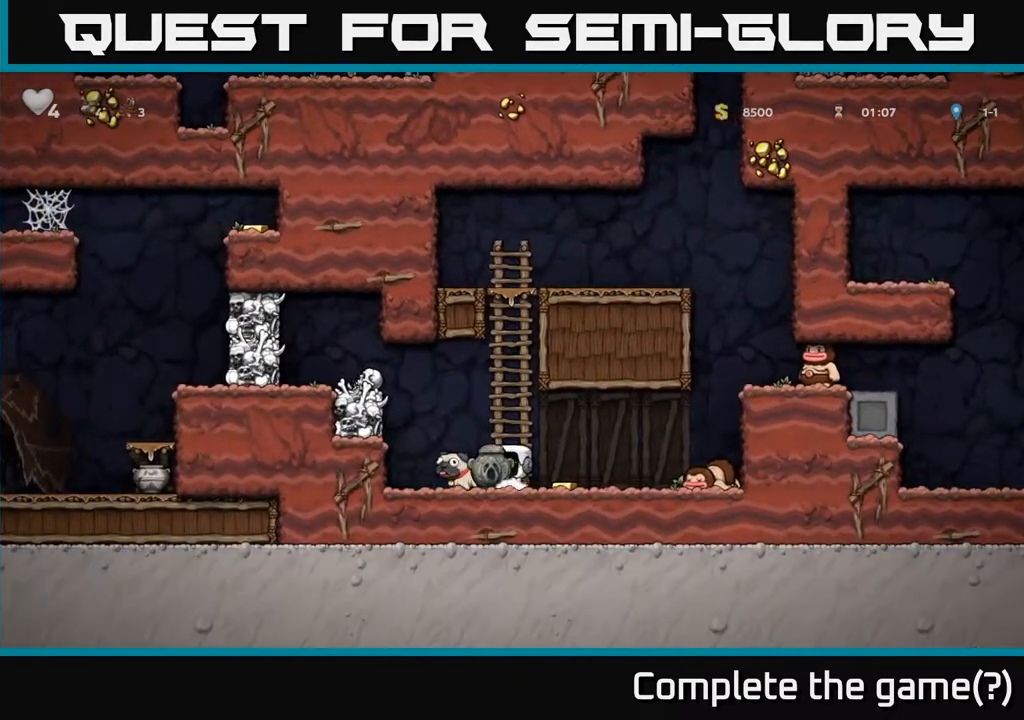
{"dt_ms": 500, "buttons": [], "left_stick": "left", "right_stick": "center", "events": [[17, "left_stick", "left"], [33, "A", "down"], [217, "left_stick", "up-left"], [400, "left_stick", "left"], [417, "A", "up"]]}
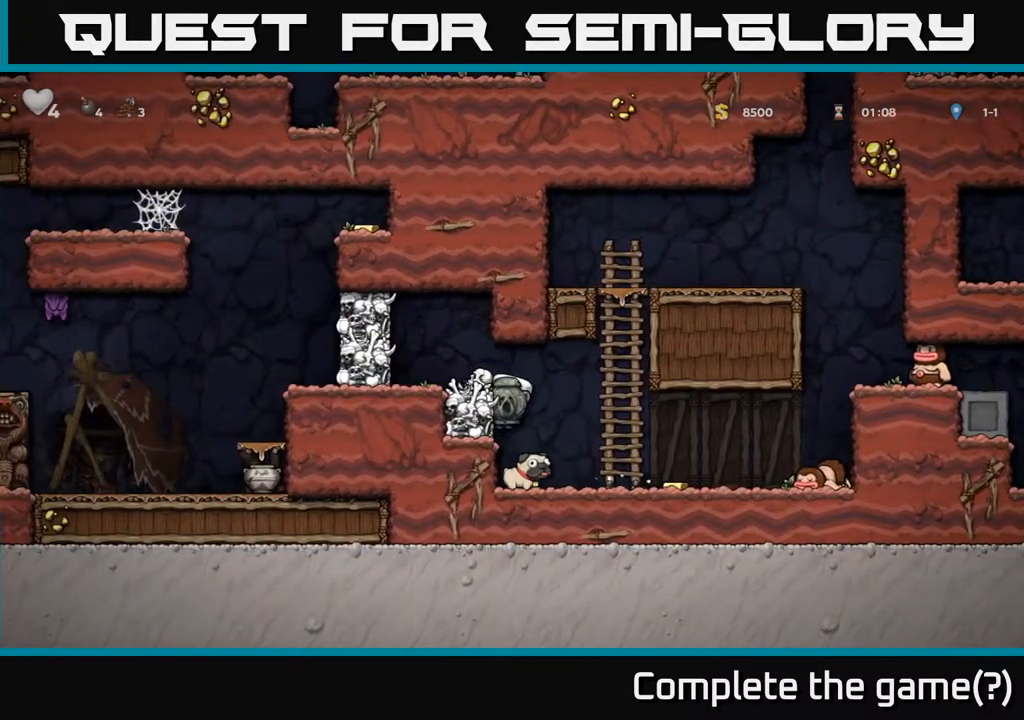
{"dt_ms": 500, "buttons": [], "left_stick": "down", "right_stick": "center", "events": [[17, "A", "down"], [167, "A", "up"], [233, "left_stick", "center"], [450, "left_stick", "down"]]}
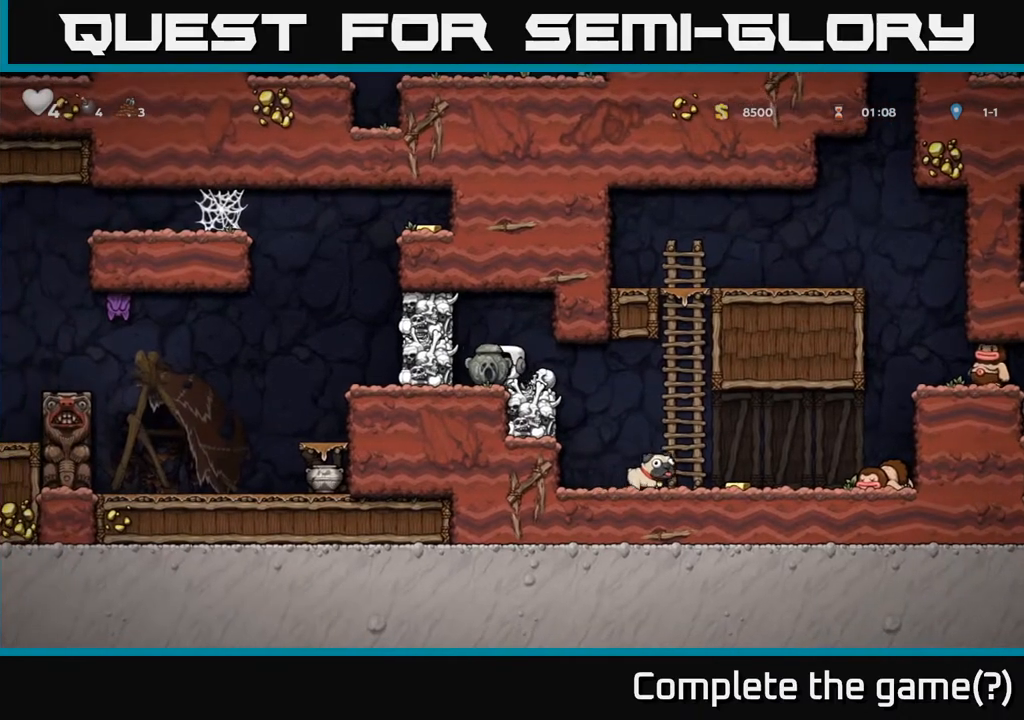
{"dt_ms": 500, "buttons": [], "left_stick": "center", "right_stick": "center", "events": [[17, "X", "down"], [117, "X", "up"], [133, "left_stick", "center"]]}
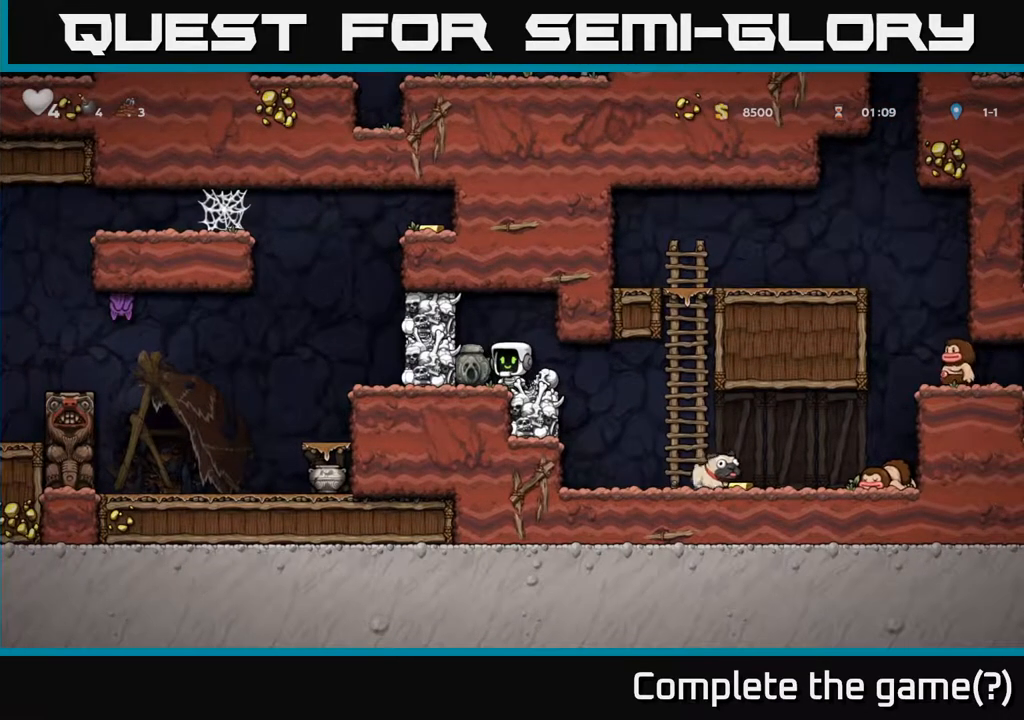
{"dt_ms": 500, "buttons": [], "left_stick": "down", "right_stick": "center", "events": [[217, "left_stick", "left"], [400, "X", "down"], [417, "left_stick", "down"], [467, "X", "up"]]}
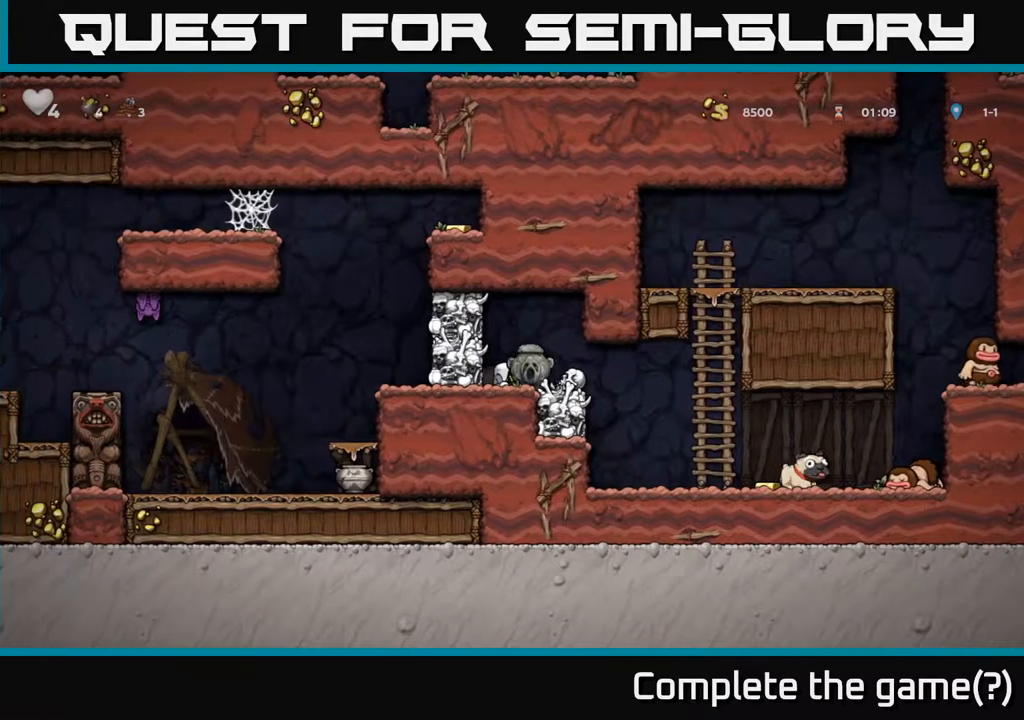
{"dt_ms": 500, "buttons": [], "left_stick": "down", "right_stick": "center", "events": [[67, "left_stick", "right"], [300, "left_stick", "center"], [467, "left_stick", "down"]]}
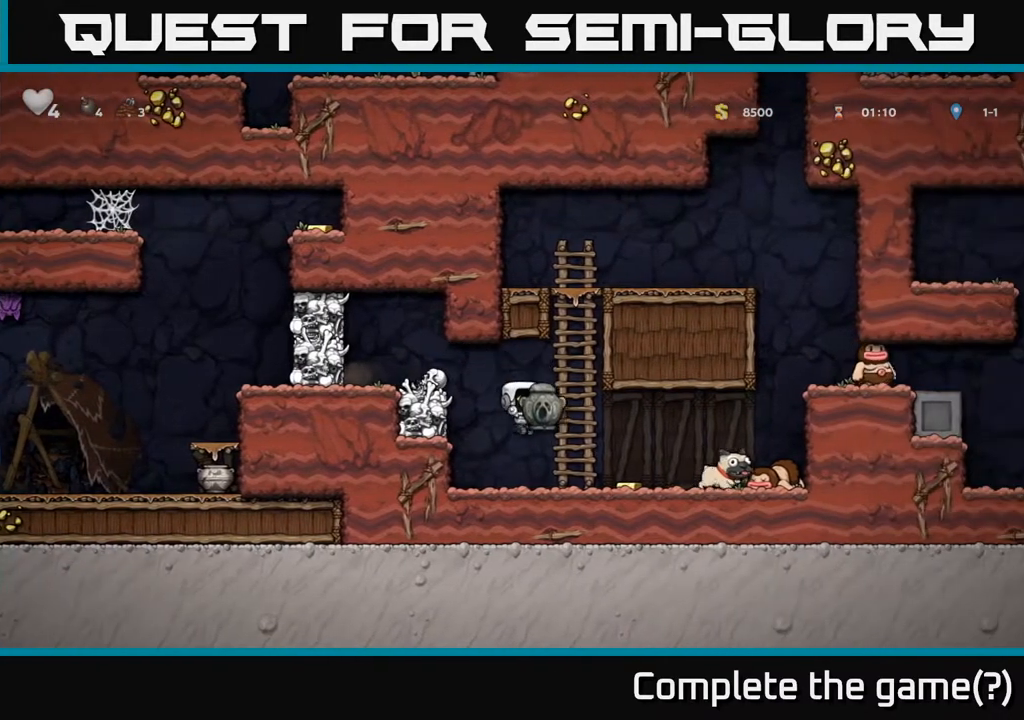
{"dt_ms": 500, "buttons": [], "left_stick": "right", "right_stick": "center", "events": [[233, "X", "down"], [317, "X", "up"], [383, "left_stick", "right"]]}
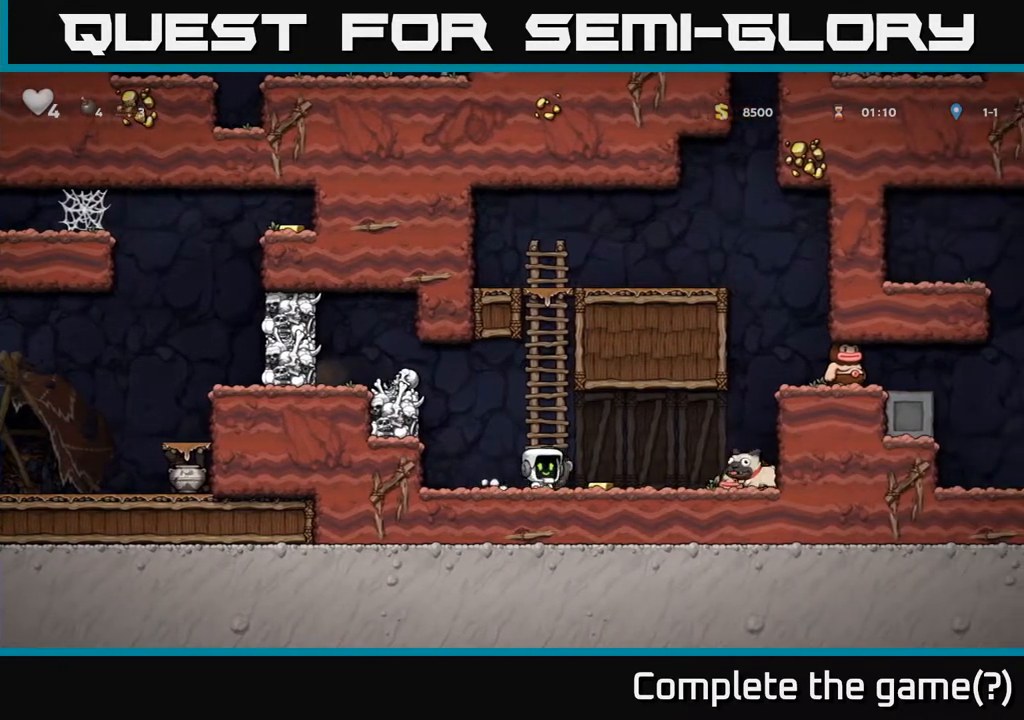
{"dt_ms": 500, "buttons": ["A"], "left_stick": "left", "right_stick": "center", "events": [[150, "left_stick", "left"], [433, "A", "down"]]}
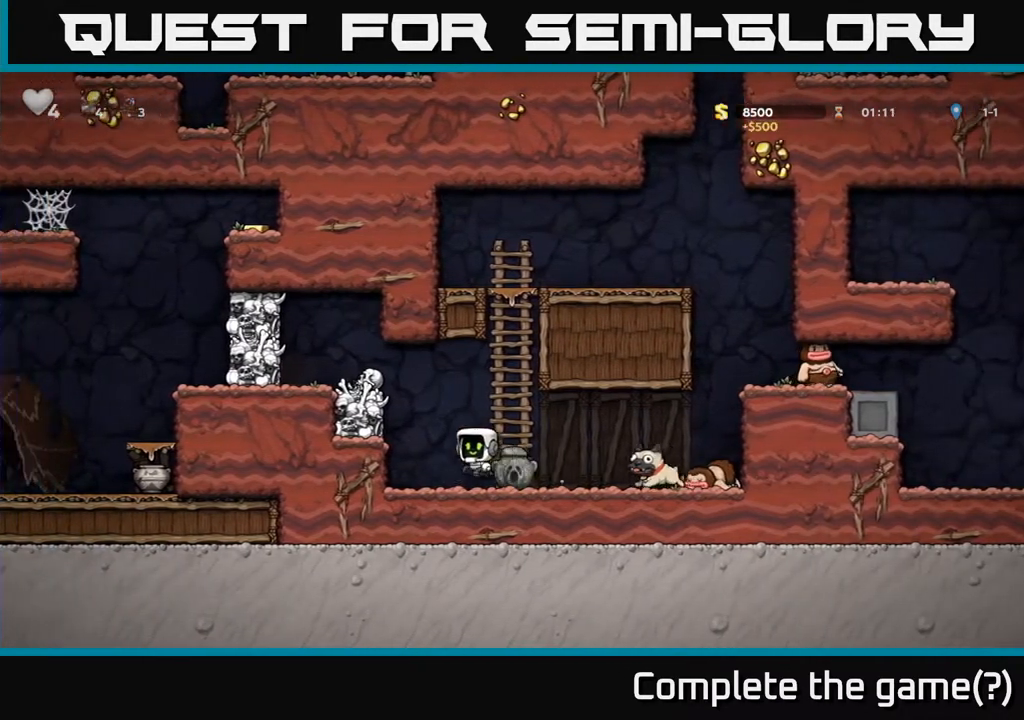
{"dt_ms": 500, "buttons": [], "left_stick": "center", "right_stick": "center", "events": [[133, "A", "up"], [317, "A", "down"], [450, "A", "up"], [500, "left_stick", "center"]]}
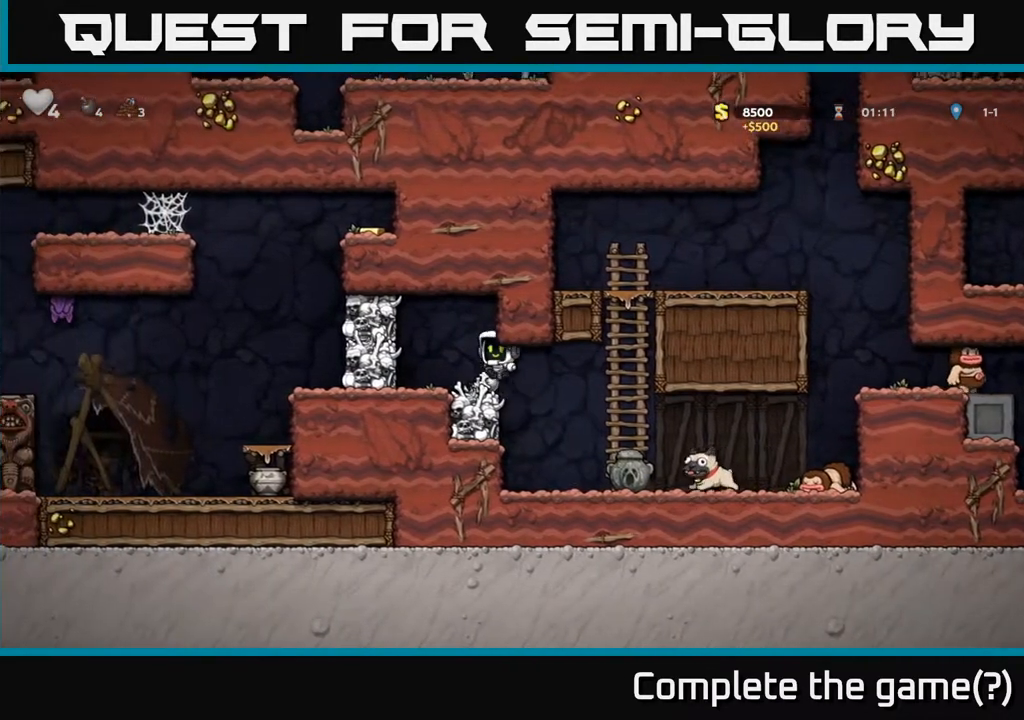
{"dt_ms": 500, "buttons": [], "left_stick": "center", "right_stick": "center", "events": [[200, "X", "down"], [250, "A", "down"], [300, "X", "up"], [383, "left_stick", "left"], [433, "A", "up"], [467, "left_stick", "center"]]}
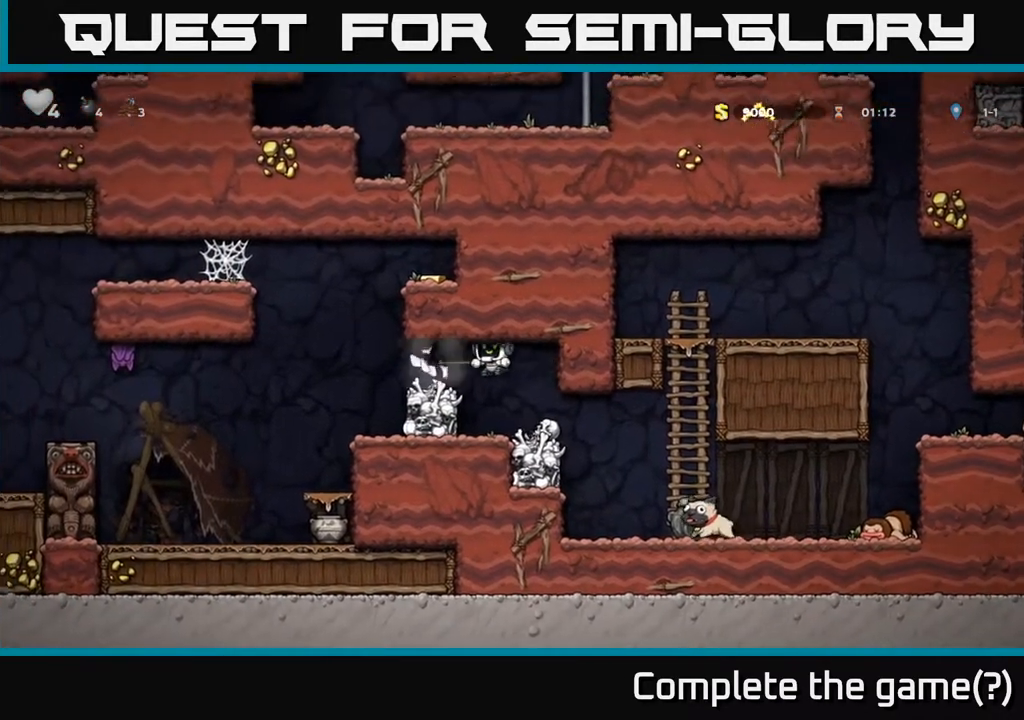
{"dt_ms": 500, "buttons": [], "left_stick": "left", "right_stick": "center", "events": [[300, "A", "down"], [467, "A", "up"], [483, "left_stick", "left"]]}
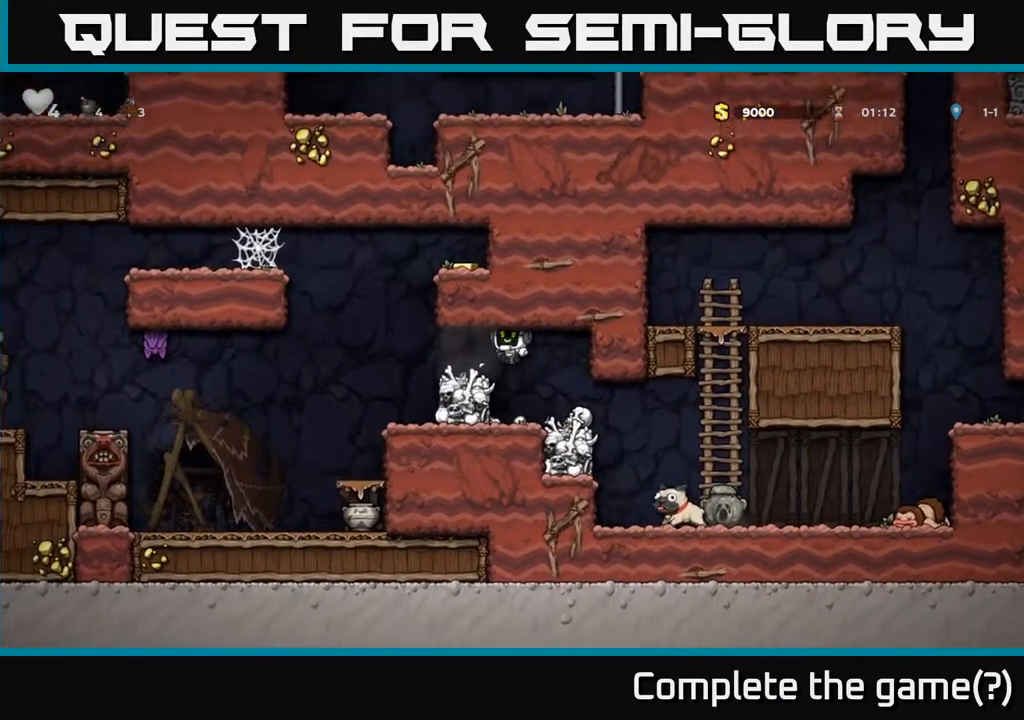
{"dt_ms": 500, "buttons": ["A"], "left_stick": "right", "right_stick": "center", "events": [[100, "left_stick", "center"], [167, "left_stick", "left"], [283, "A", "down"], [383, "left_stick", "right"]]}
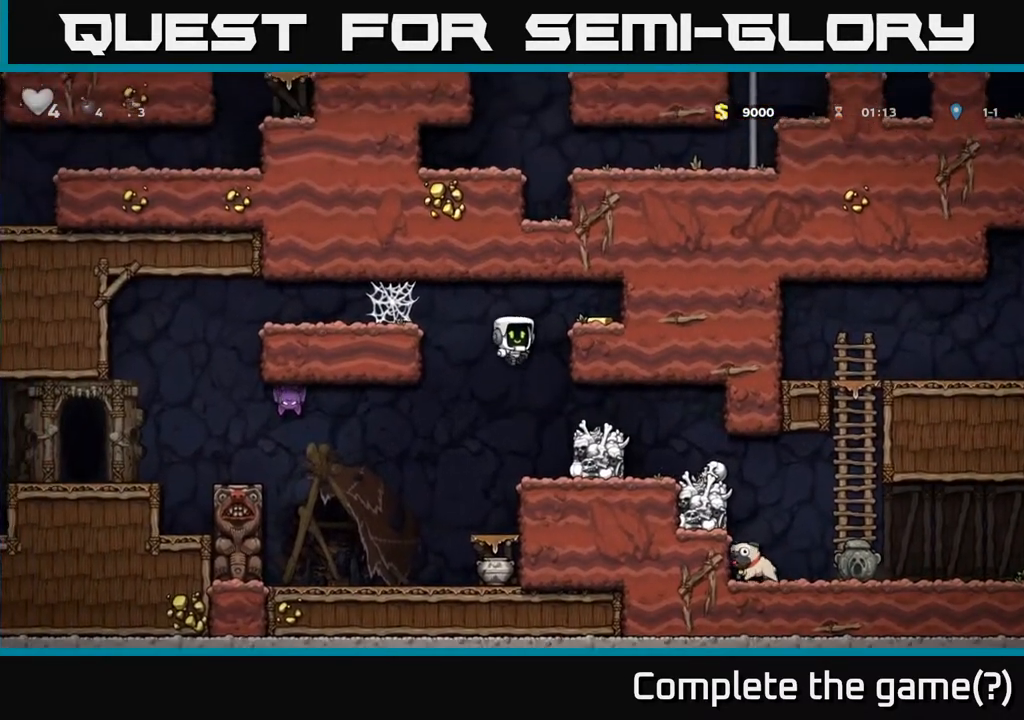
{"dt_ms": 500, "buttons": [], "left_stick": "left", "right_stick": "center", "events": [[83, "A", "up"], [200, "A", "down"], [317, "A", "up"], [483, "left_stick", "left"]]}
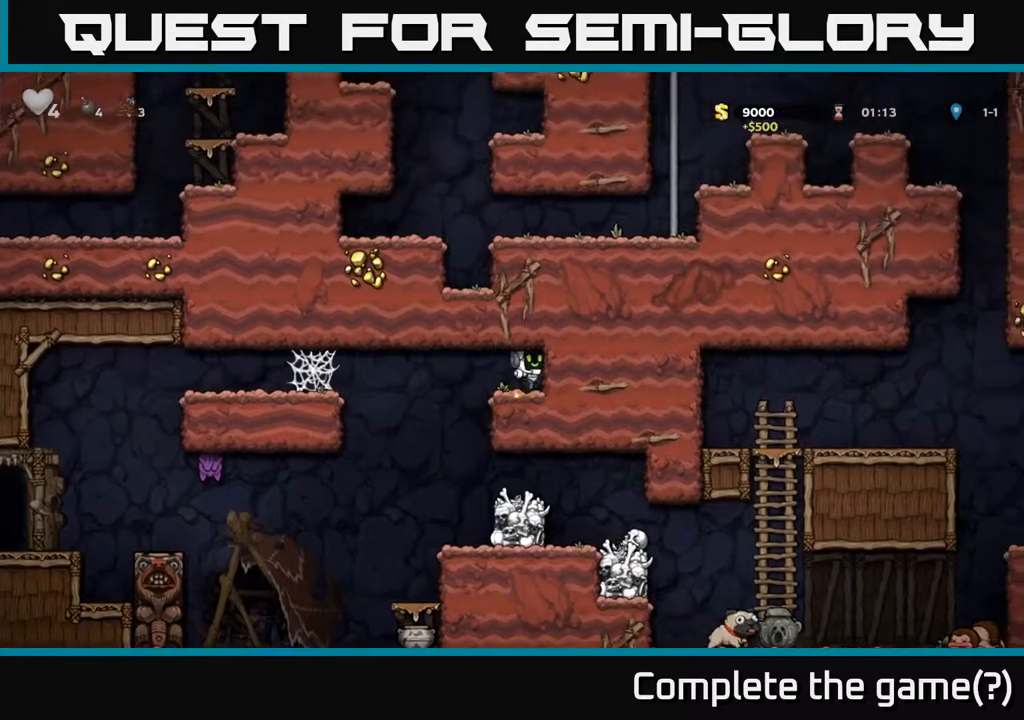
{"dt_ms": 500, "buttons": [], "left_stick": "center", "right_stick": "center", "events": [[233, "left_stick", "center"]]}
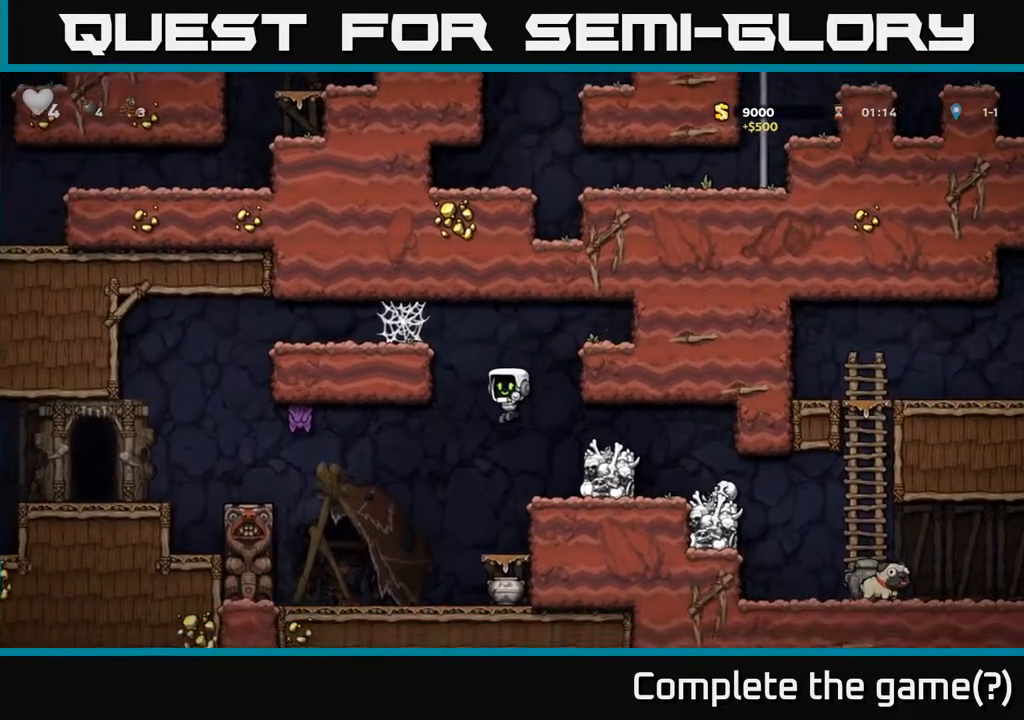
{"dt_ms": 1000, "buttons": [], "left_stick": "center", "right_stick": "center"}
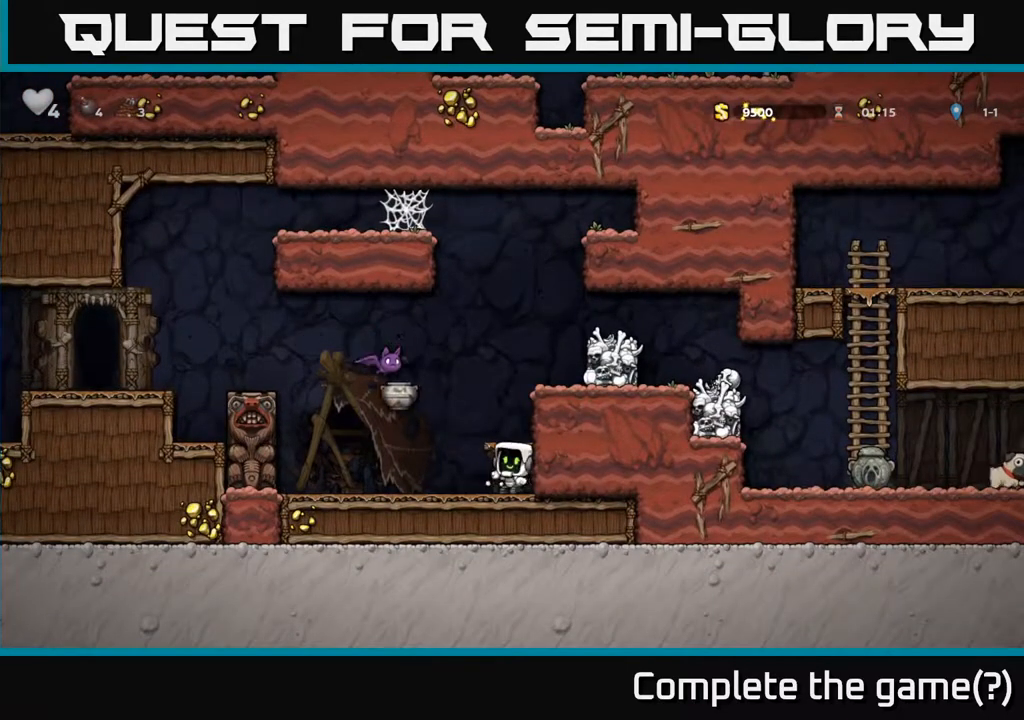
{"dt_ms": 500, "buttons": [], "left_stick": "center", "right_stick": "center", "events": [[150, "A", "down"], [300, "A", "up"]]}
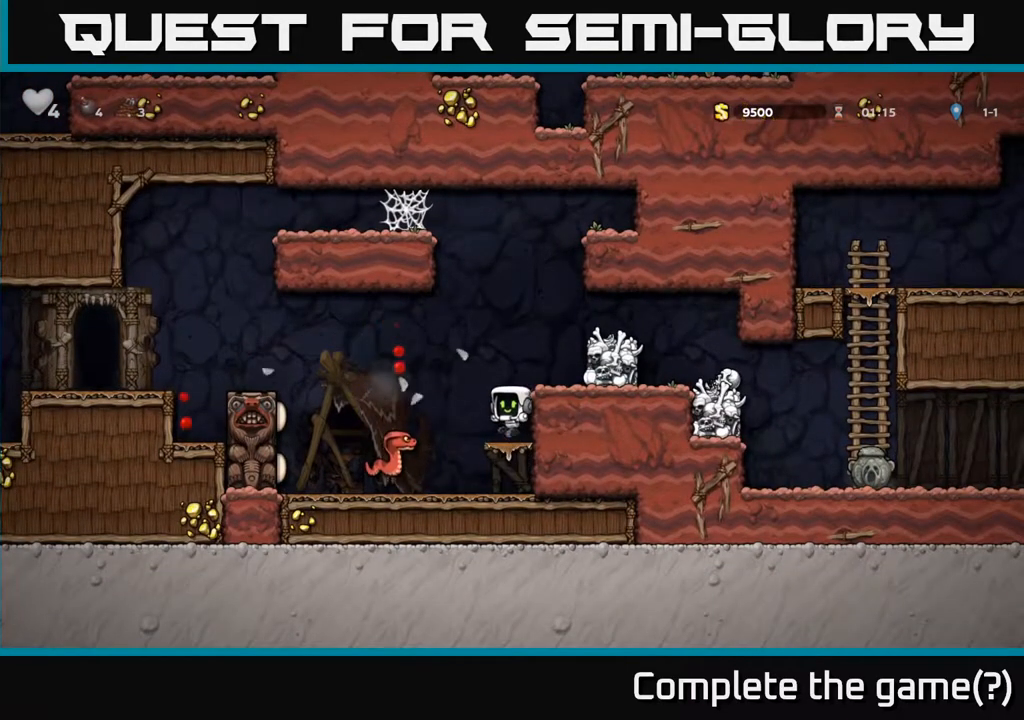
{"dt_ms": 500, "buttons": [], "left_stick": "center", "right_stick": "center", "events": [[150, "A", "down"], [150, "left_stick", "left"], [233, "A", "up"], [383, "left_stick", "center"]]}
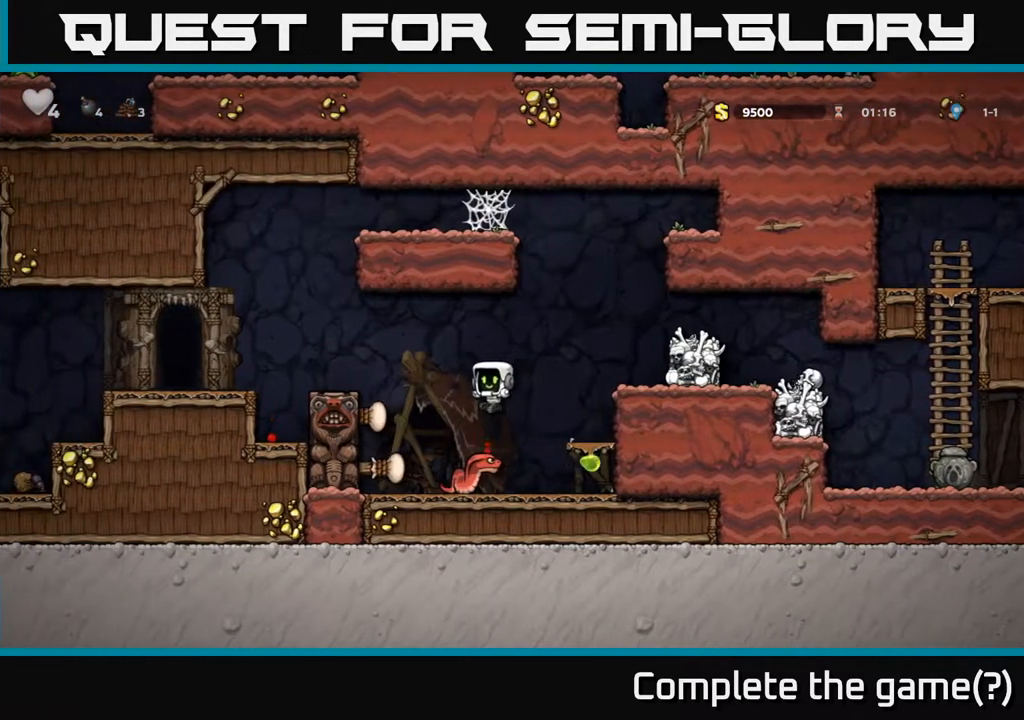
{"dt_ms": 1000, "buttons": [], "left_stick": "right", "right_stick": "center"}
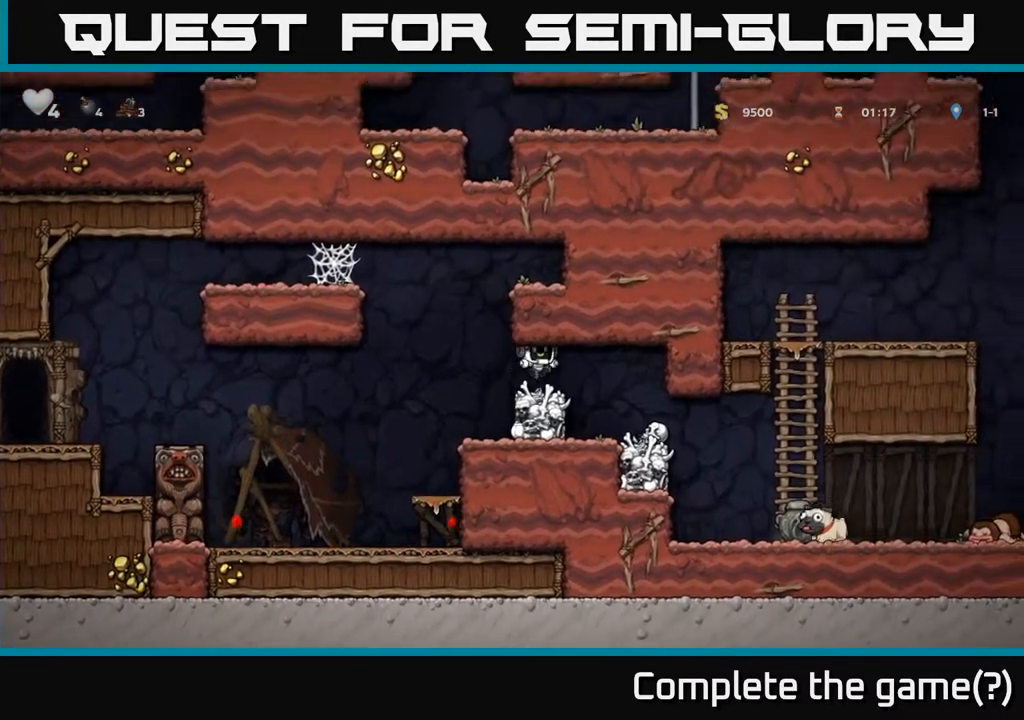
{"dt_ms": 1000, "buttons": ["X"], "left_stick": "down", "right_stick": "center"}
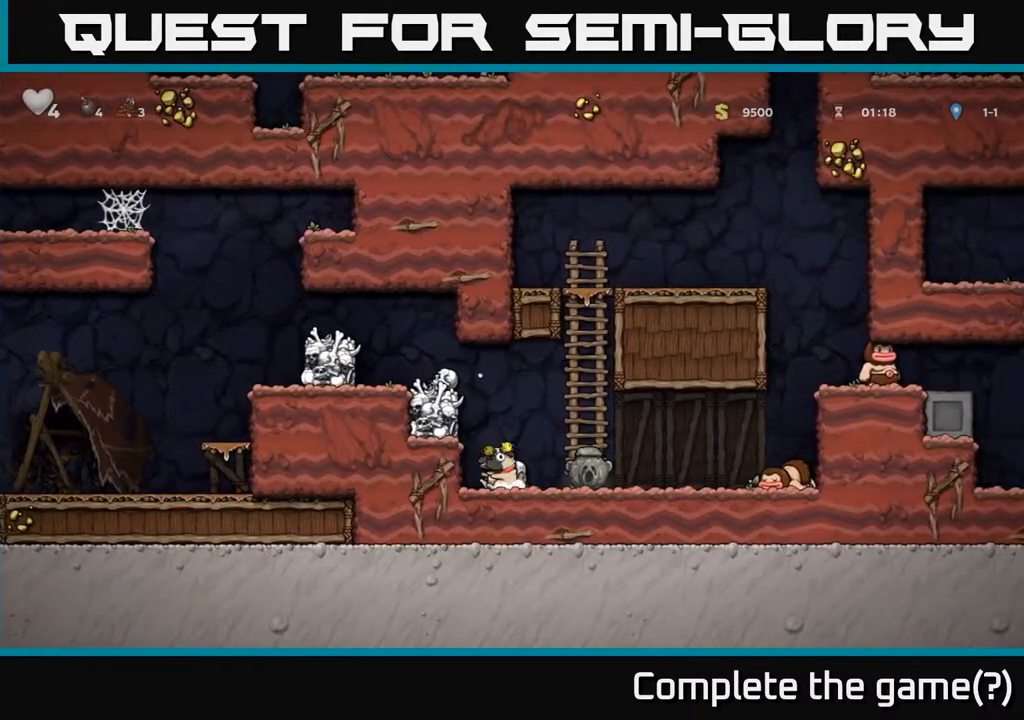
{"dt_ms": 500, "buttons": ["A"], "left_stick": "left", "right_stick": "center", "events": [[33, "left_stick", "left"], [67, "A", "down"], [67, "X", "up"], [250, "A", "up"], [383, "A", "down"]]}
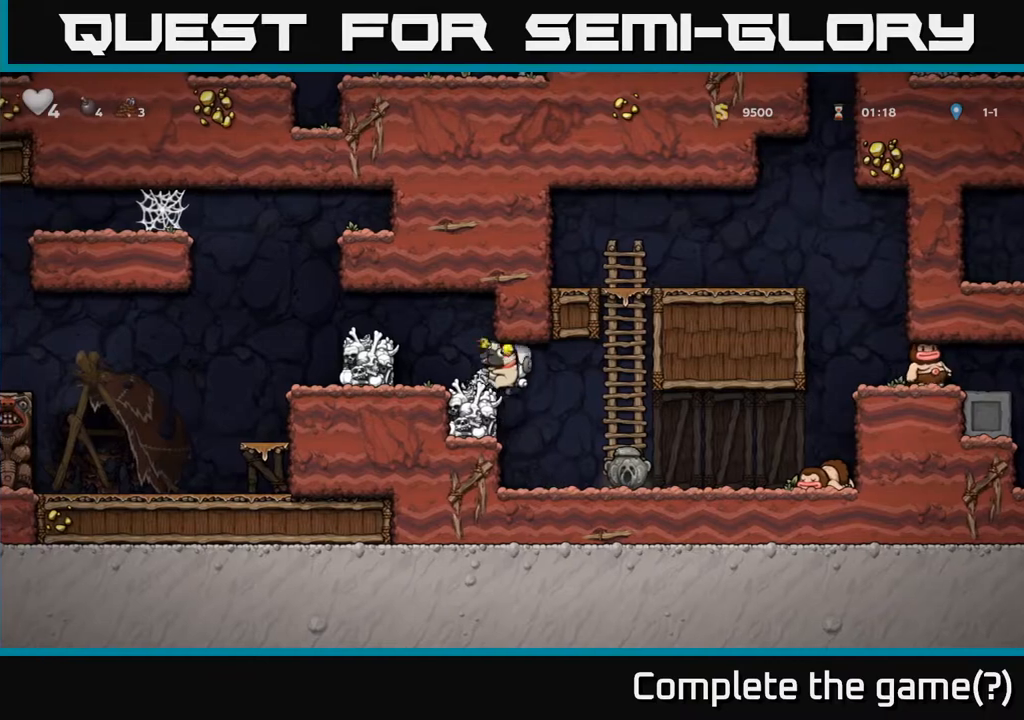
{"dt_ms": 500, "buttons": [], "left_stick": "left", "right_stick": "center", "events": [[33, "A", "up"], [233, "A", "down"], [383, "A", "up"]]}
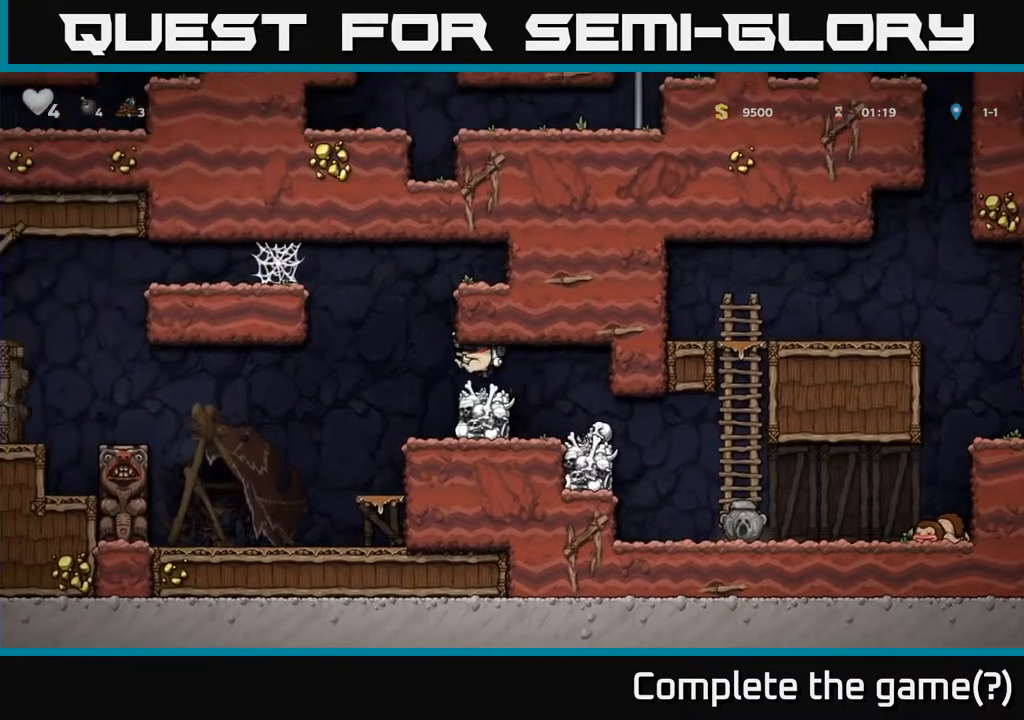
{"dt_ms": 500, "buttons": [], "left_stick": "center", "right_stick": "center", "events": [[133, "left_stick", "center"], [367, "left_stick", "left"], [467, "left_stick", "center"]]}
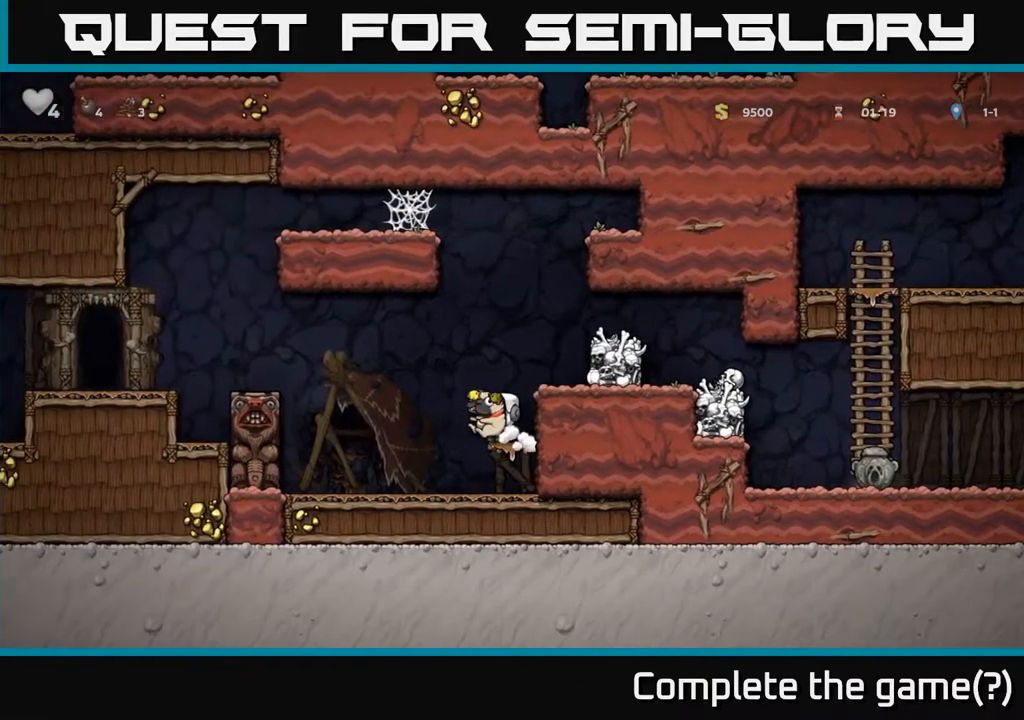
{"dt_ms": 500, "buttons": [], "left_stick": "left", "right_stick": "center"}